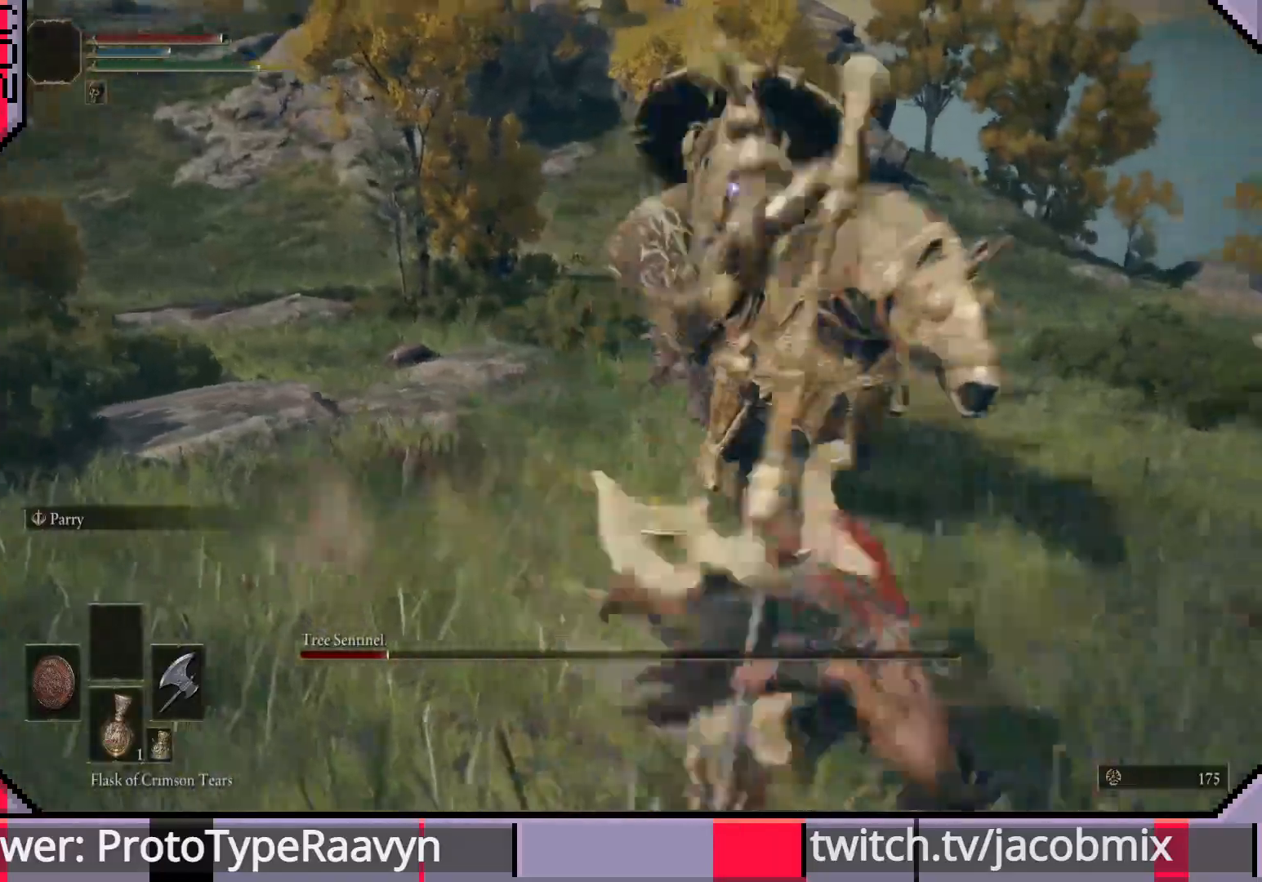
Gameplay with a controller (PlayStation layout); each line is a JSON object with the inputs held at the frame after it (dt_ms = milliseconds from this image to that frame). "events" lists button and stick changes between this image and that frame as [ms after this image, input, new state], when the widget could be followed in between.
{"dt_ms": 500, "buttons": [], "left_stick": "up-right", "right_stick": "center", "events": [[283, "left_stick", "right"], [467, "left_stick", "up-right"]]}
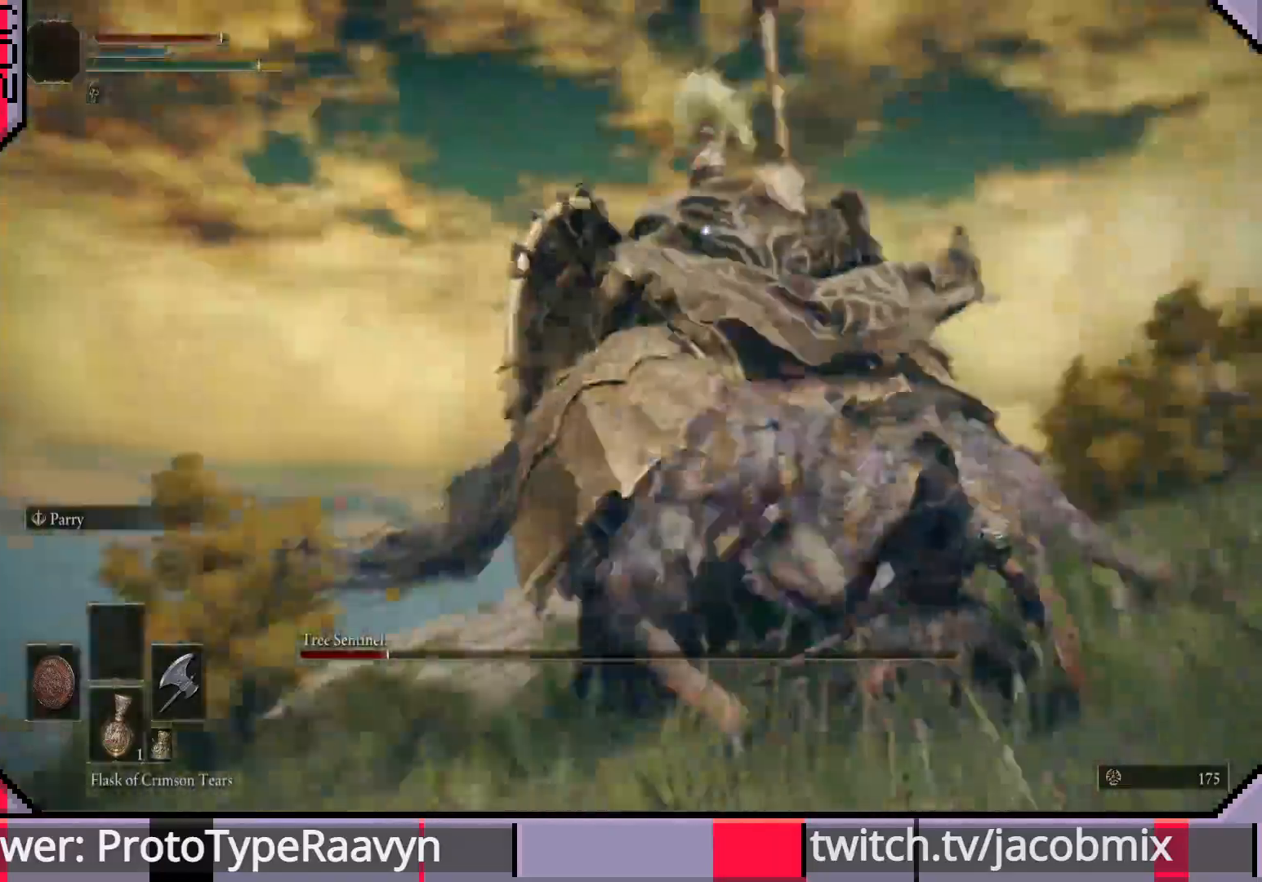
{"dt_ms": 500, "buttons": ["R1"], "left_stick": "up-right", "right_stick": "center", "events": [[17, "R1", "down"], [117, "R1", "up"], [183, "R1", "down"], [283, "R1", "up"], [333, "R1", "down"], [433, "R1", "up"], [500, "R1", "down"]]}
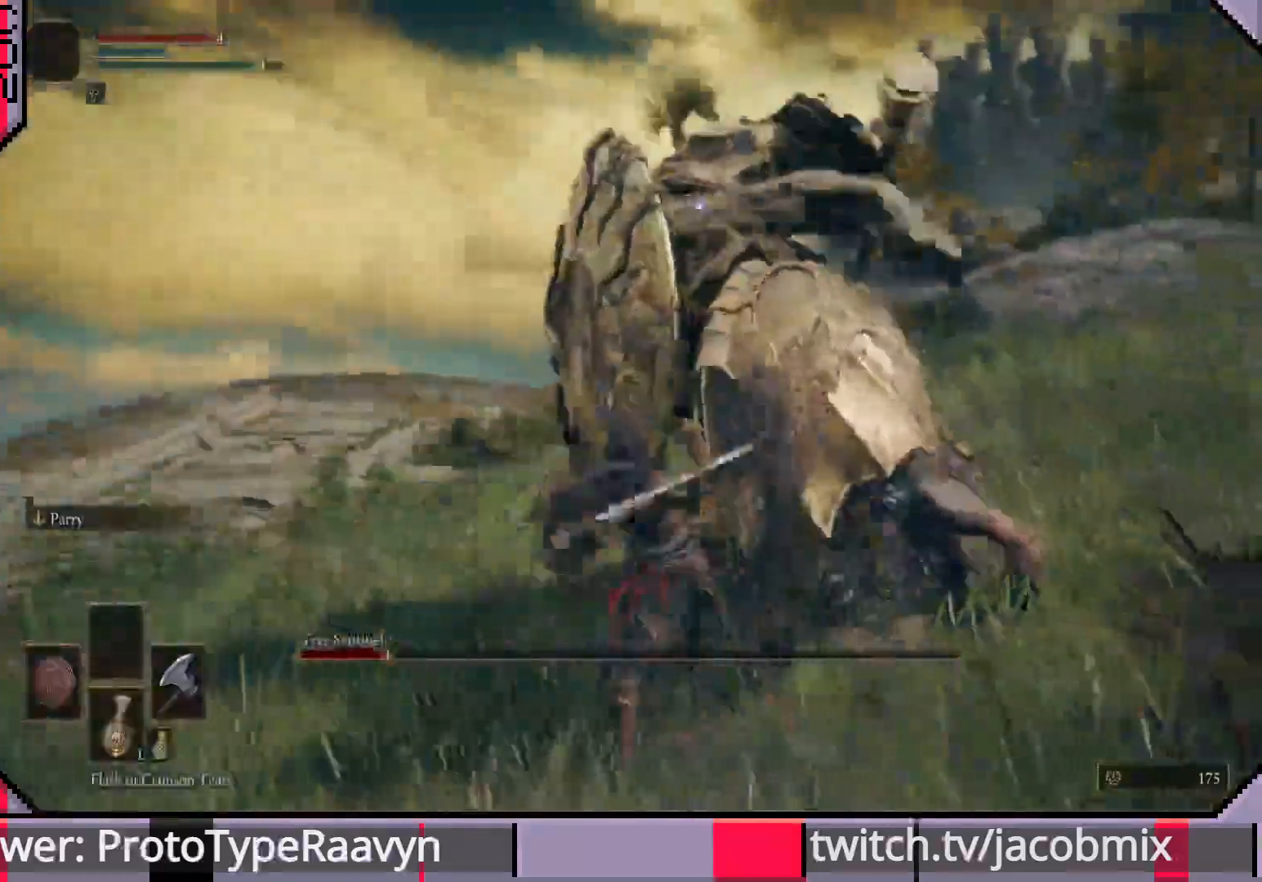
{"dt_ms": 500, "buttons": ["R1"], "left_stick": "up-right", "right_stick": "center", "events": [[117, "R1", "up"], [167, "R1", "down"], [267, "R1", "up"], [333, "R1", "down"], [433, "R1", "up"], [500, "R1", "down"]]}
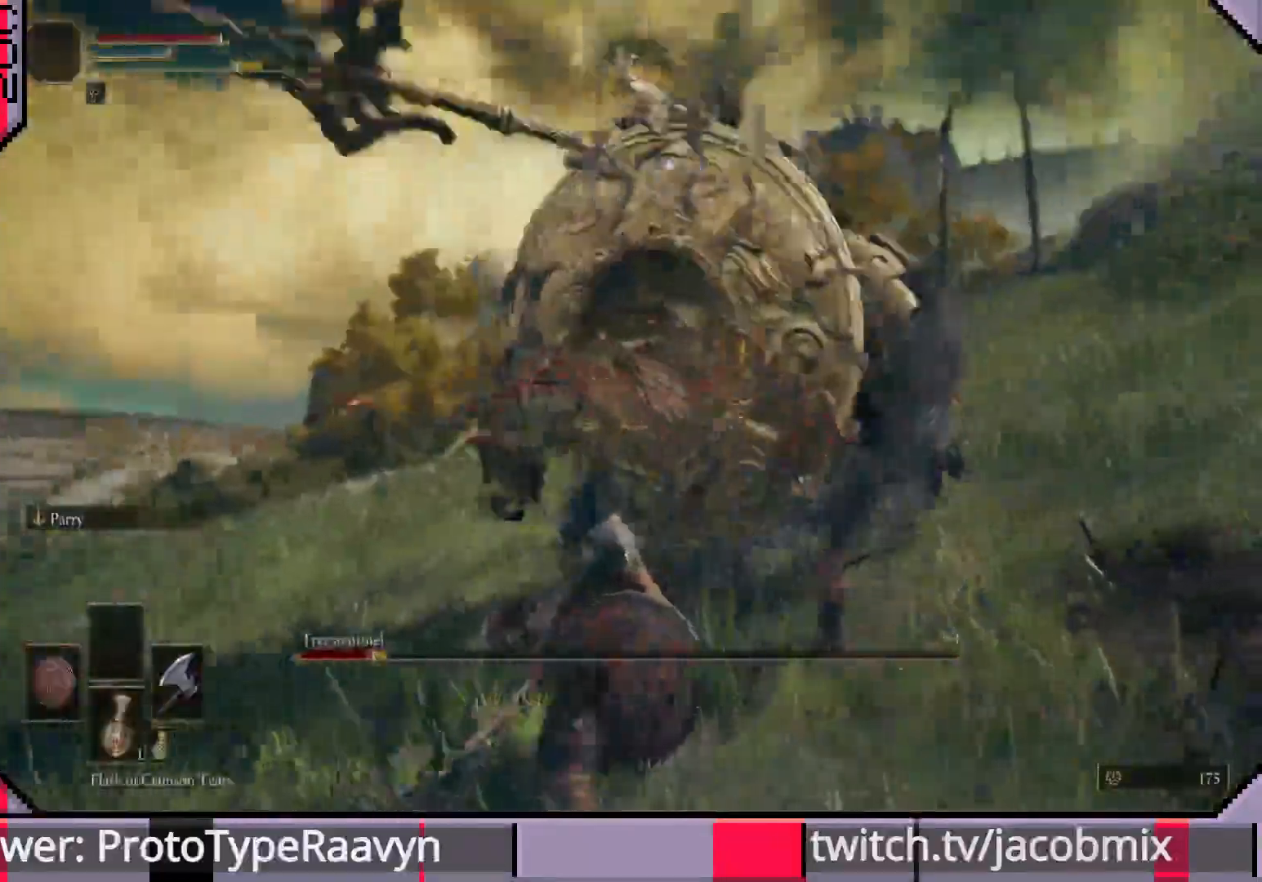
{"dt_ms": 500, "buttons": ["R1"], "left_stick": "up-right", "right_stick": "center", "events": [[100, "R1", "up"], [150, "R1", "down"], [267, "R1", "up"], [317, "R1", "down"], [400, "R1", "up"], [483, "R1", "down"]]}
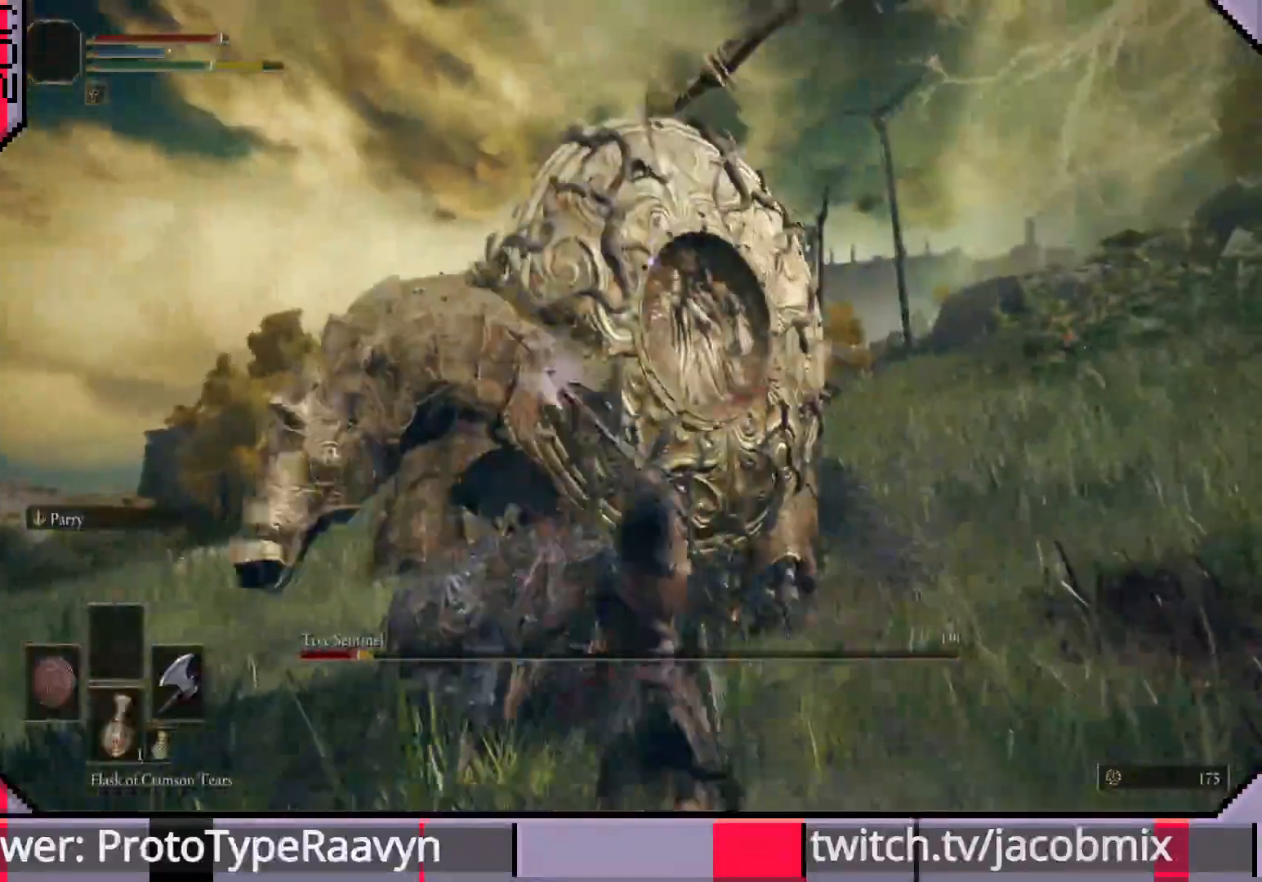
{"dt_ms": 500, "buttons": [], "left_stick": "up-right", "right_stick": "center", "events": [[100, "R1", "up"], [167, "R1", "down"], [267, "R1", "up"], [333, "R1", "down"], [417, "R1", "up"]]}
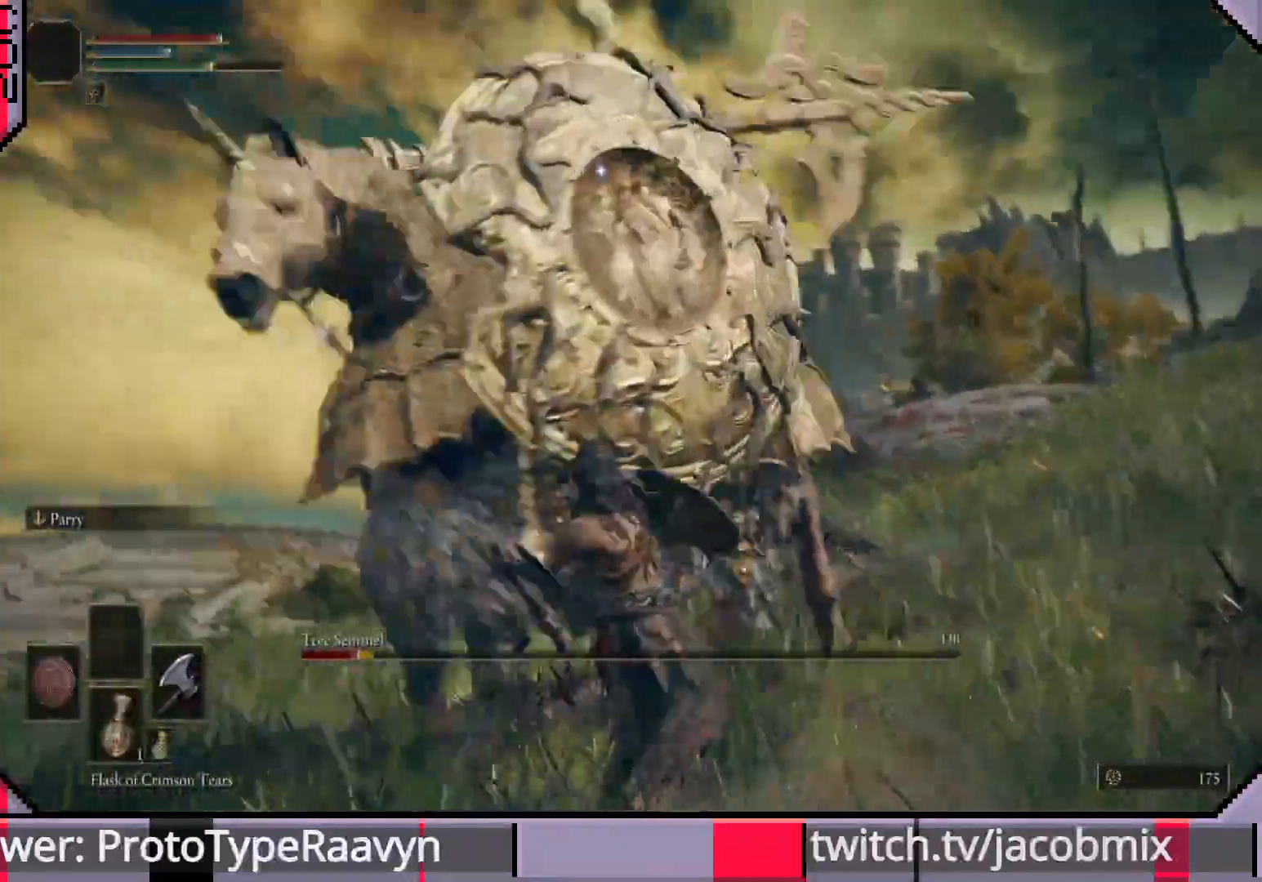
{"dt_ms": 500, "buttons": [], "left_stick": "right", "right_stick": "center", "events": [[133, "left_stick", "right"]]}
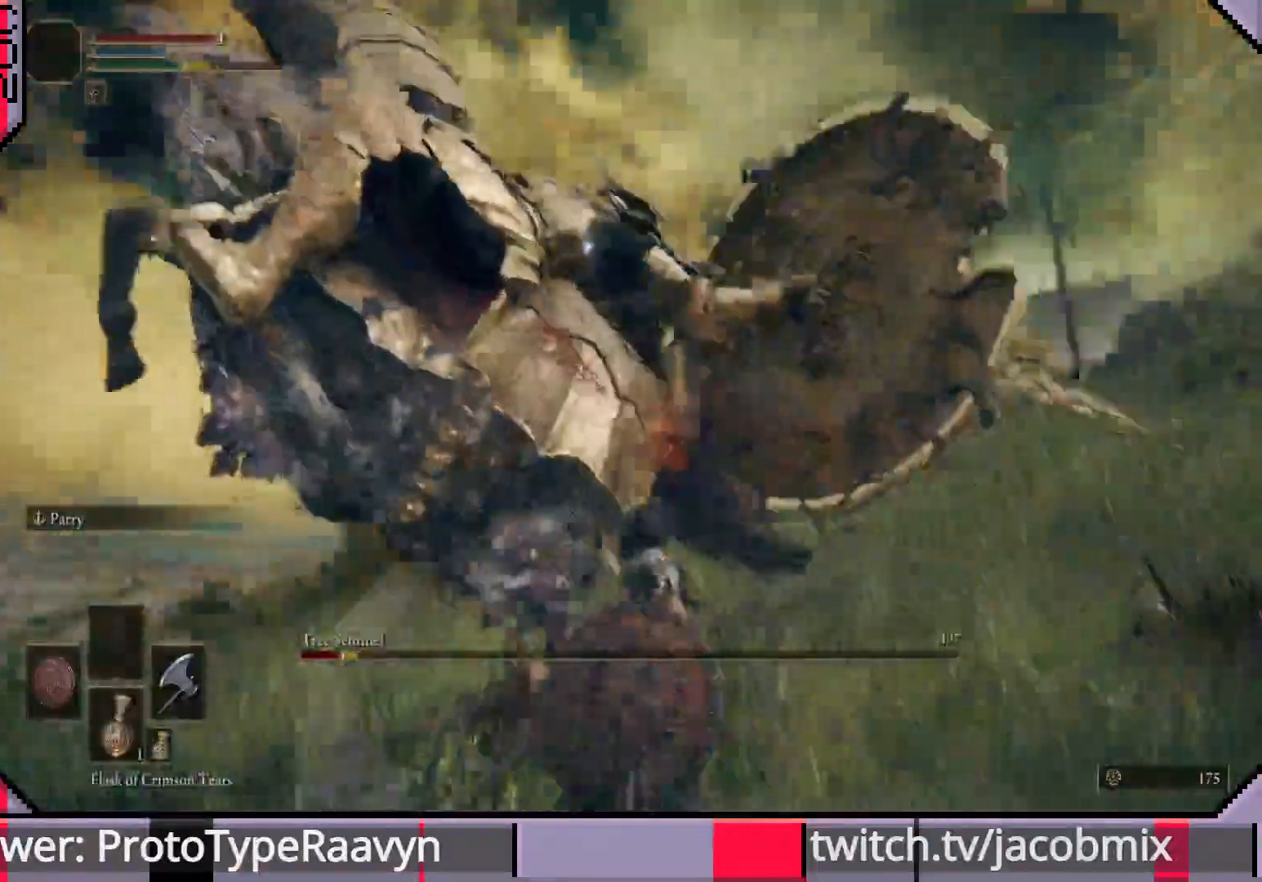
{"dt_ms": 1000, "buttons": ["CIRCLE"], "left_stick": "right", "right_stick": "center"}
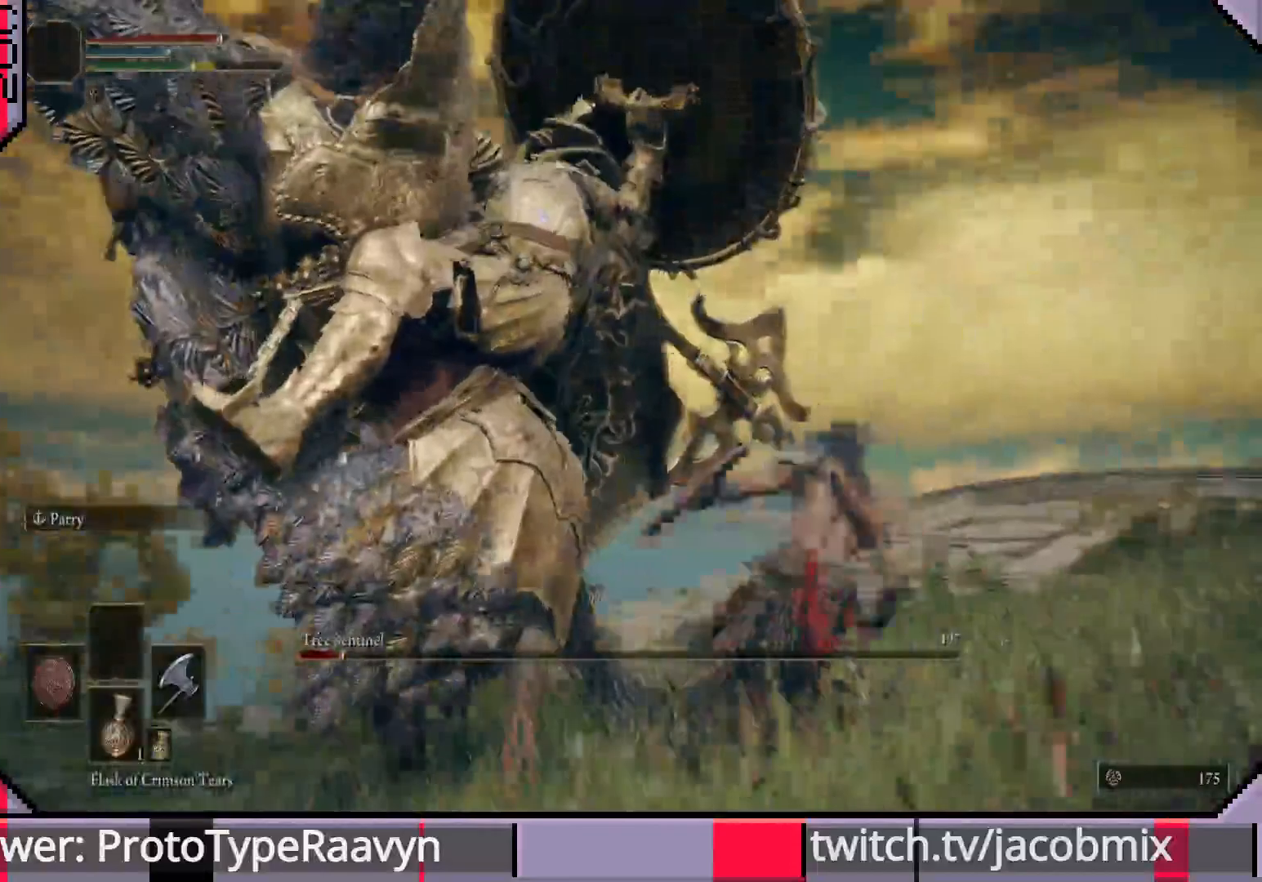
{"dt_ms": 500, "buttons": [], "left_stick": "right", "right_stick": "center", "events": [[33, "CIRCLE", "up"], [83, "CIRCLE", "down"], [267, "CIRCLE", "up"], [433, "CIRCLE", "down"], [500, "CIRCLE", "up"]]}